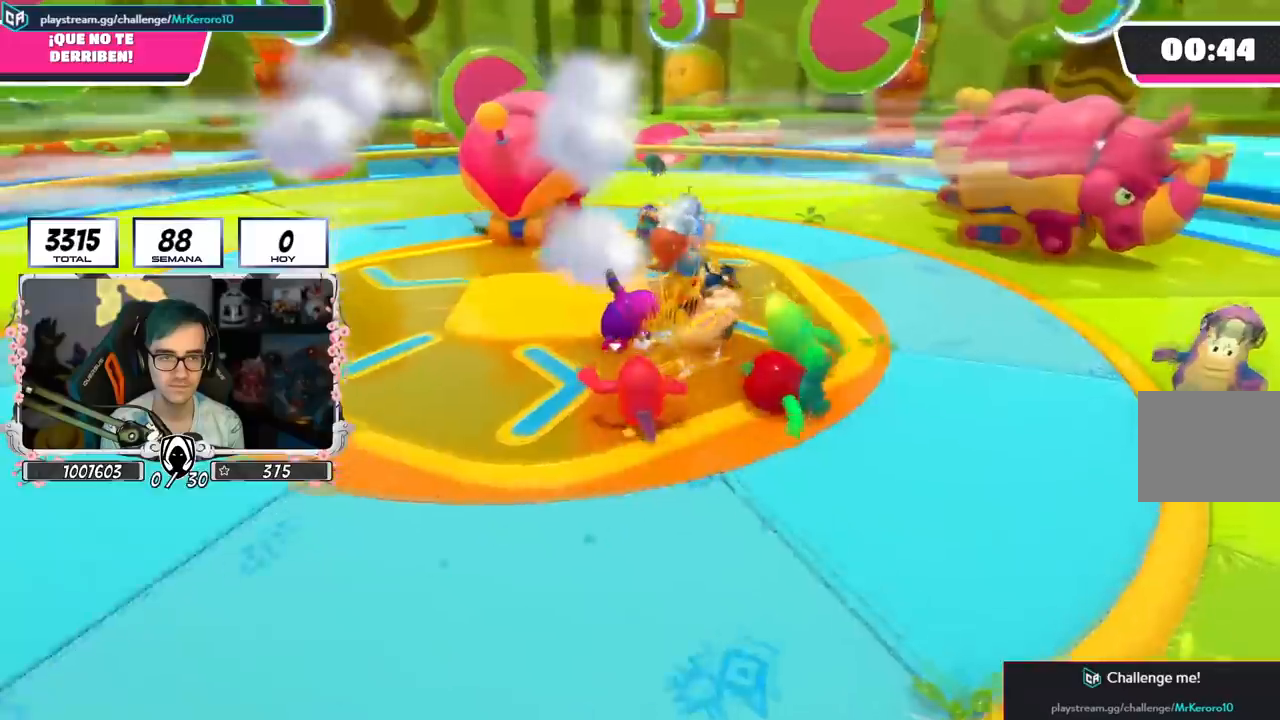
Gameplay with a controller (PlayStation layout); each line is a JSON object with the inputs held at the frame after it. "events" lists button and stick changes between this image and that frame as [ms after this image, input, new state], when the widget could be followed in between.
{"buttons": [], "left_stick": "up", "right_stick": "left", "events": [[84, "left_stick", "down"], [134, "left_stick", "left"], [334, "left_stick", "up"]]}
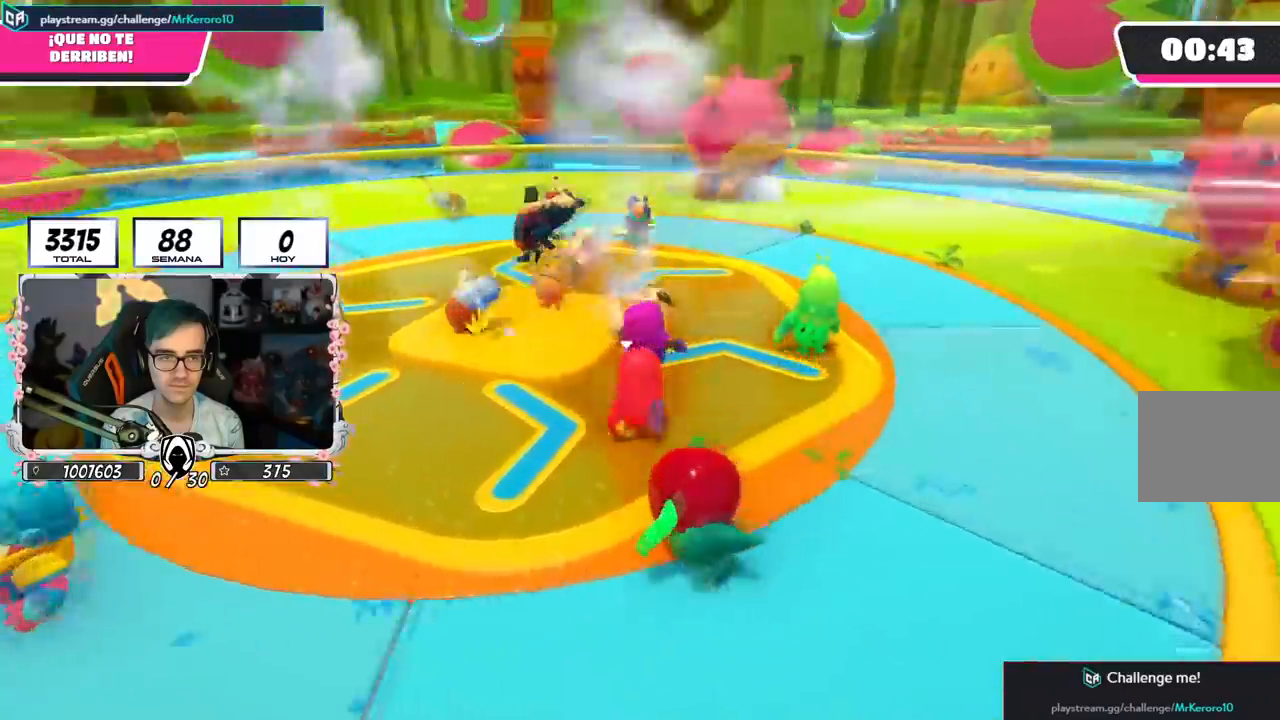
{"buttons": [], "left_stick": "up", "right_stick": "left", "events": []}
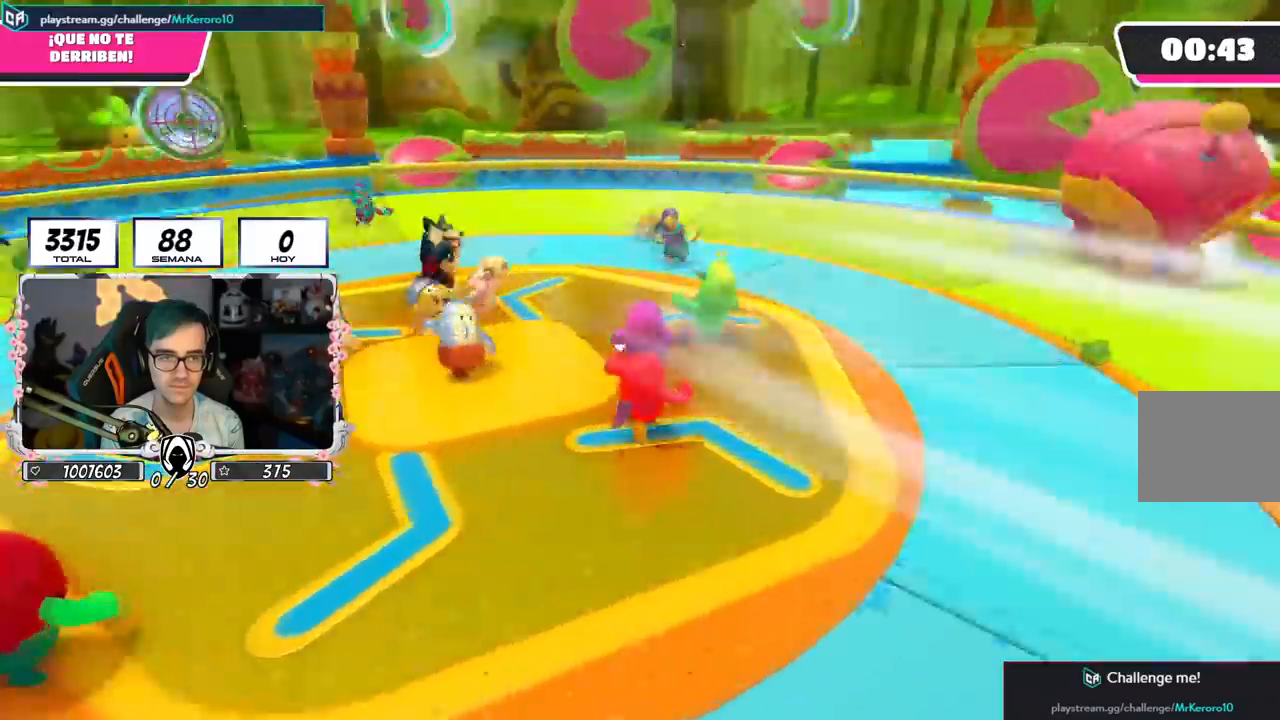
{"buttons": [], "left_stick": "up", "right_stick": "left", "events": [[134, "left_stick", "right"], [251, "left_stick", "left"], [451, "left_stick", "up"]]}
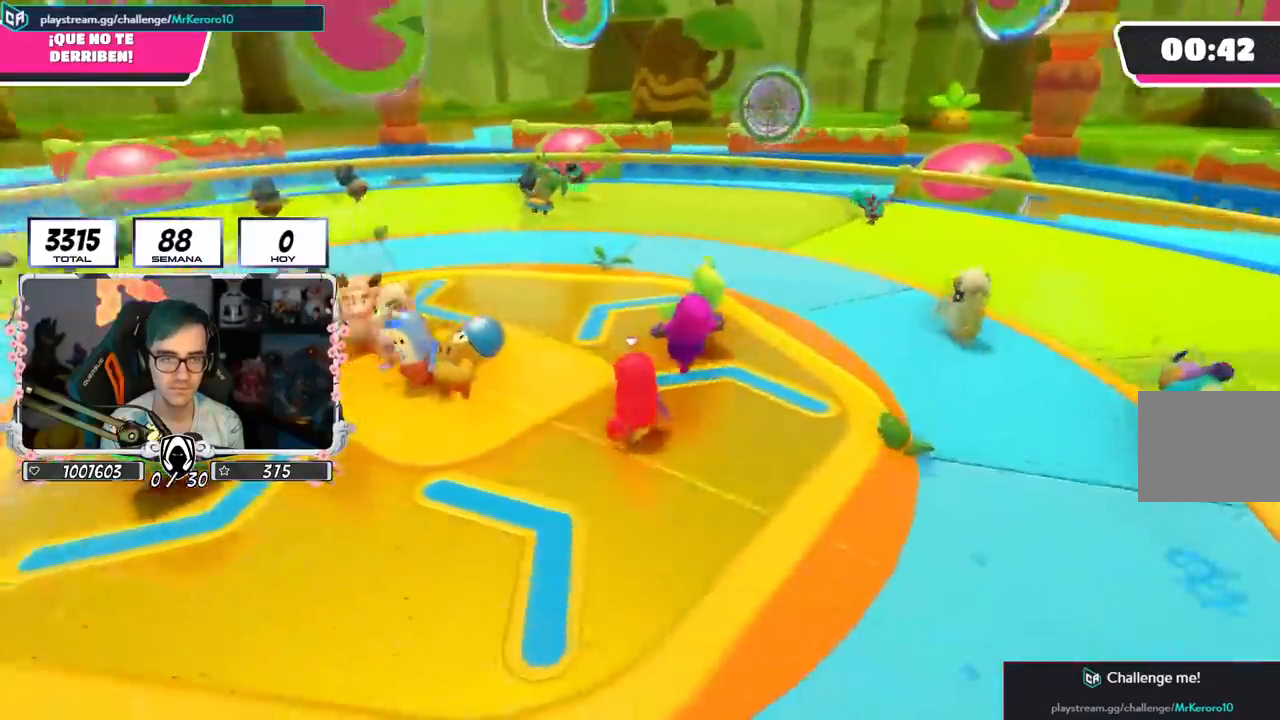
{"buttons": [], "left_stick": "up", "right_stick": "left", "events": [[117, "left_stick", "up-right"], [334, "left_stick", "up"]]}
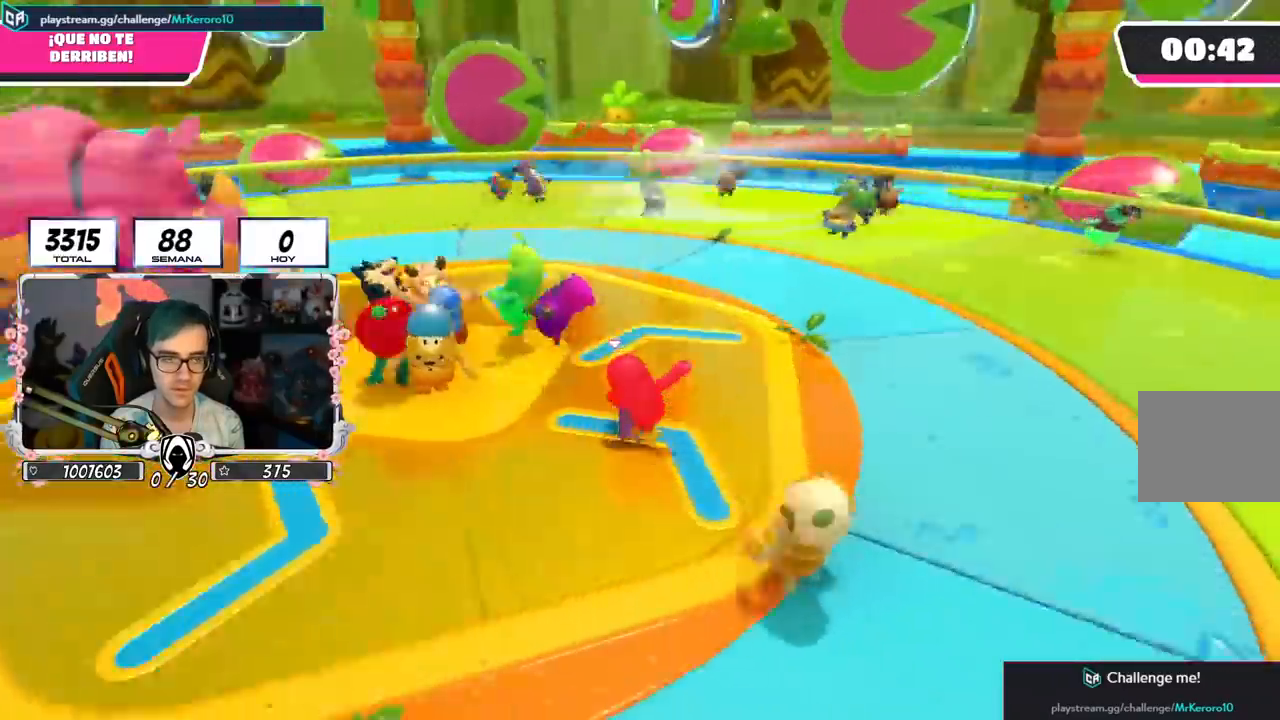
{"buttons": [], "left_stick": "left", "right_stick": "left", "events": [[117, "left_stick", "right"], [251, "left_stick", "down-left"], [384, "left_stick", "left"]]}
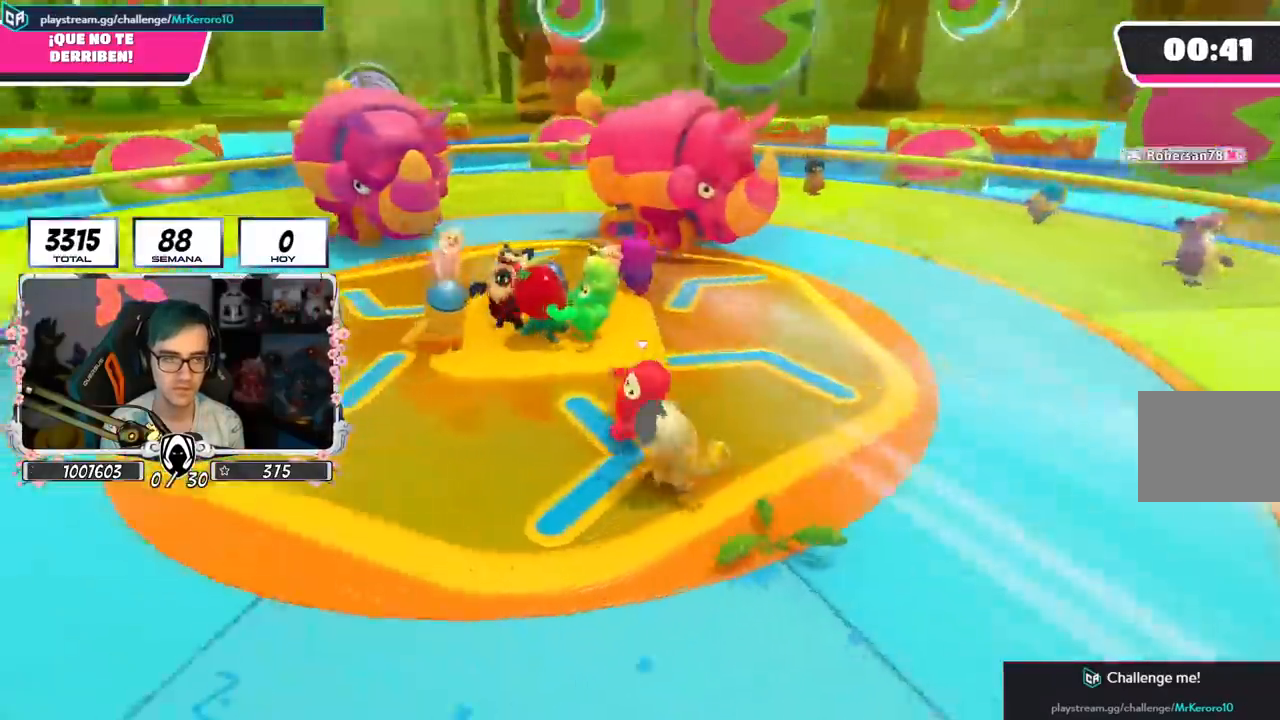
{"buttons": ["R1"], "left_stick": "down-right", "right_stick": "center", "events": [[33, "left_stick", "up"], [150, "left_stick", "right"], [250, "left_stick", "down-right"], [300, "R1", "down"], [350, "right_stick", "center"]]}
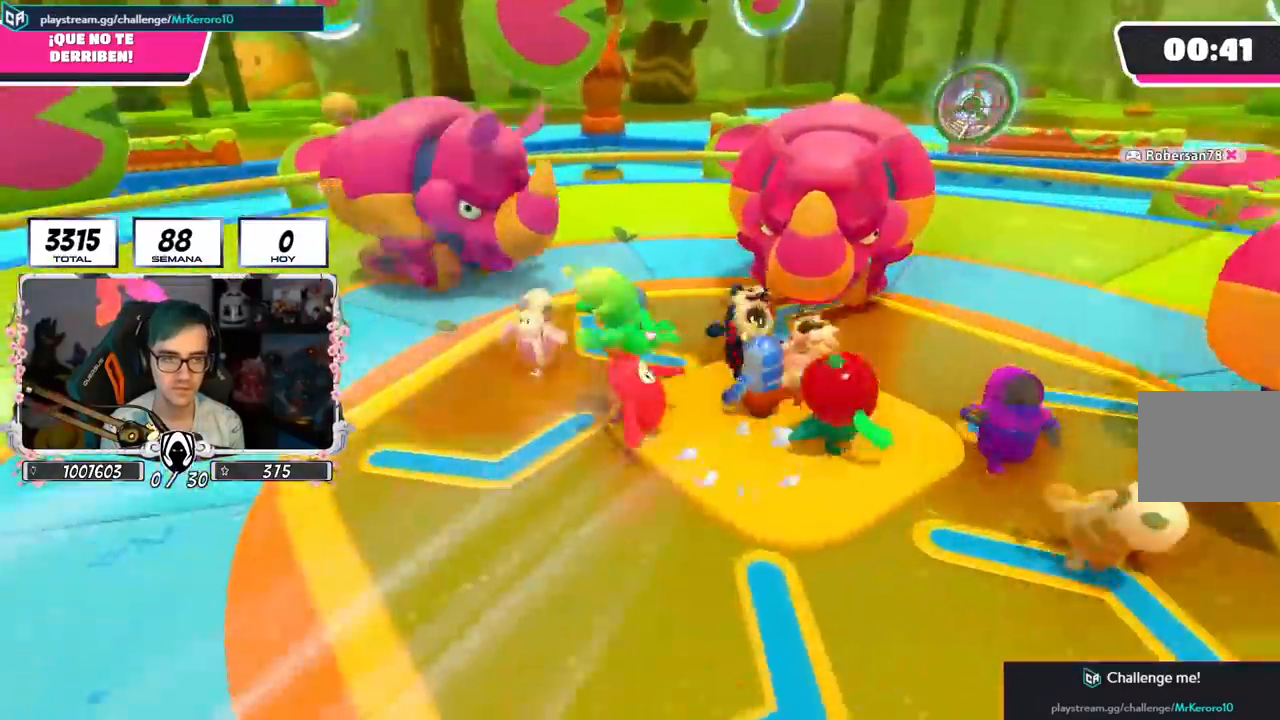
{"buttons": [], "left_stick": "down-right", "right_stick": "center", "events": [[17, "R1", "up"], [151, "right_stick", "down"], [301, "right_stick", "center"]]}
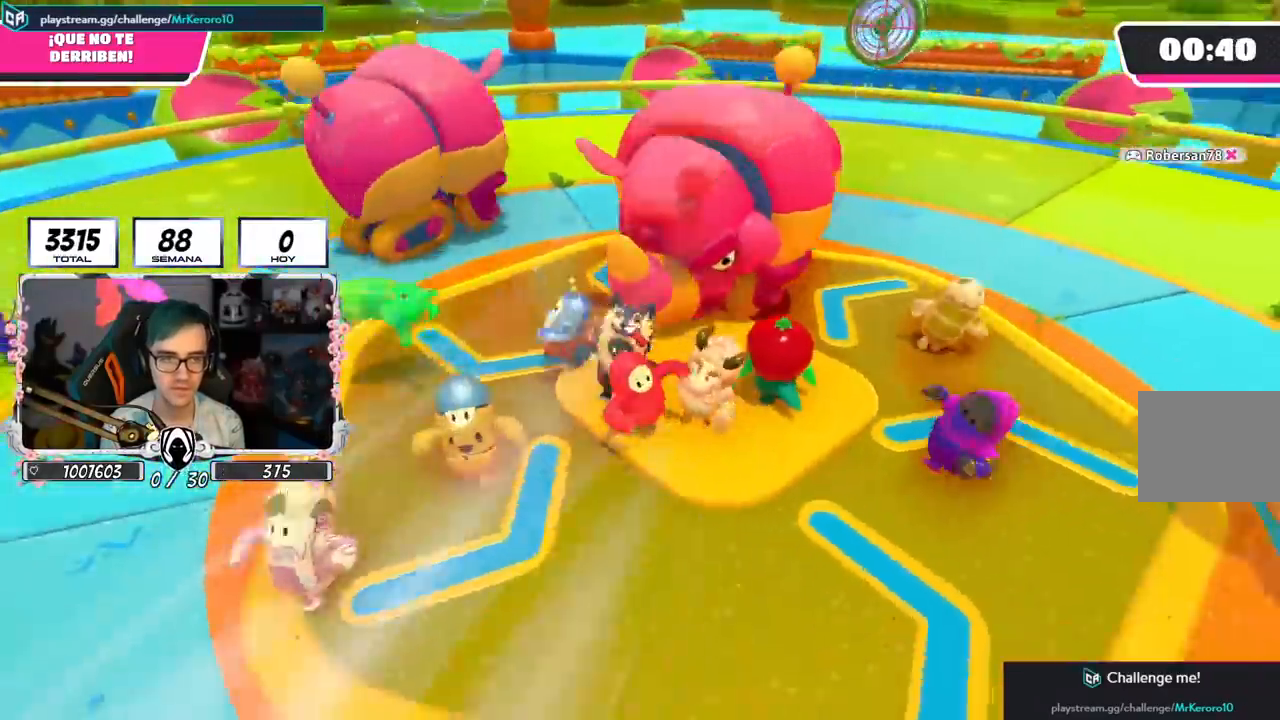
{"buttons": [], "left_stick": "down-right", "right_stick": "down", "events": [[450, "right_stick", "down"]]}
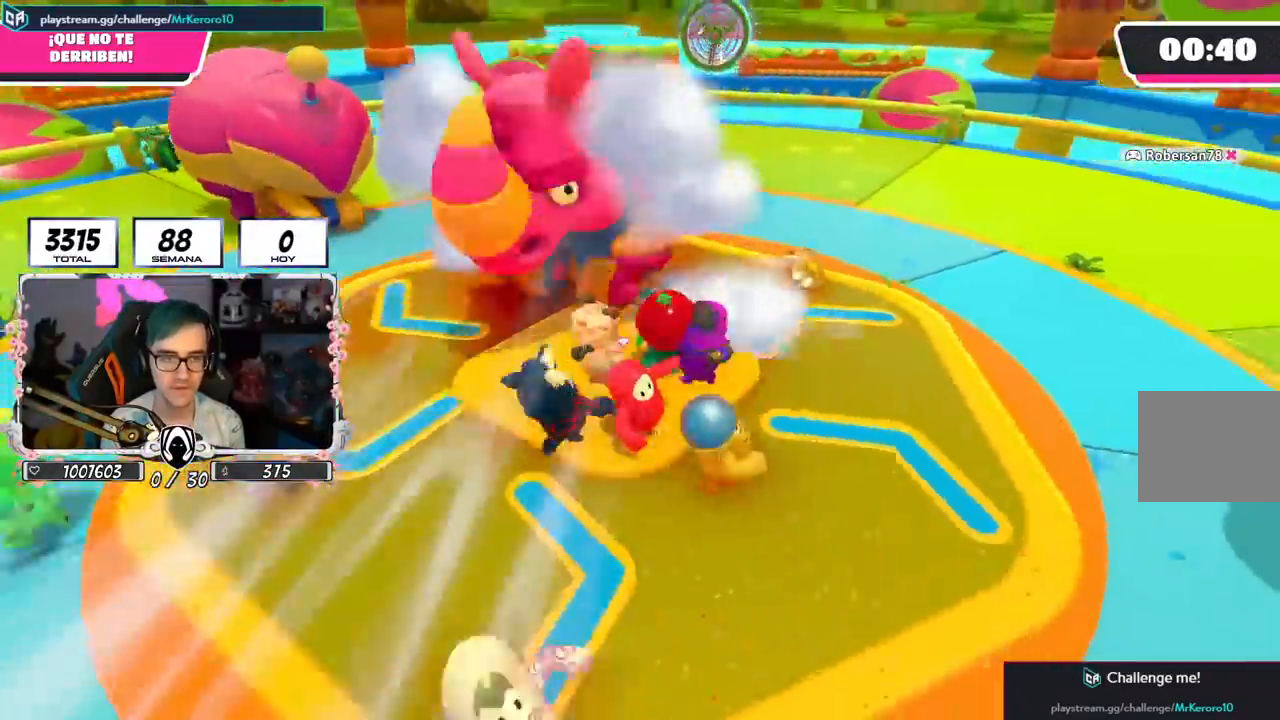
{"buttons": [], "left_stick": "up-right", "right_stick": "left", "events": [[167, "right_stick", "down-left"], [267, "left_stick", "right"], [418, "left_stick", "up-right"], [468, "right_stick", "left"]]}
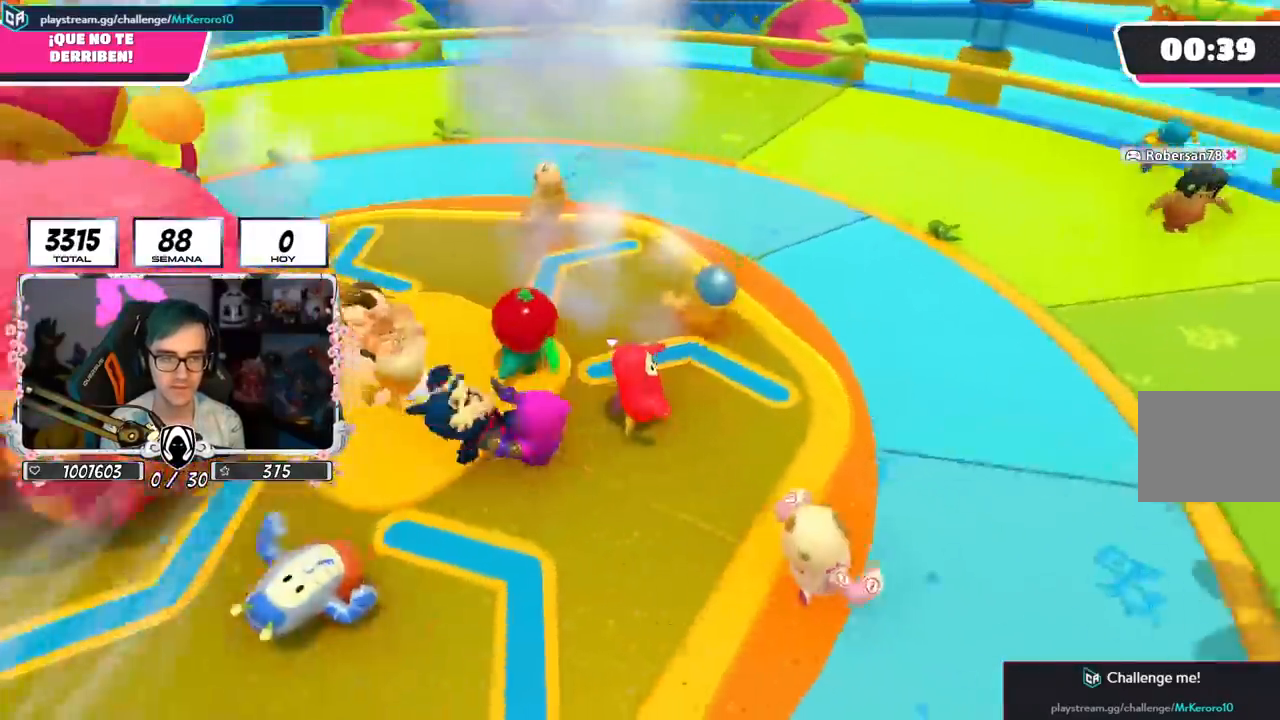
{"buttons": [], "left_stick": "up", "right_stick": "left", "events": [[17, "left_stick", "up"]]}
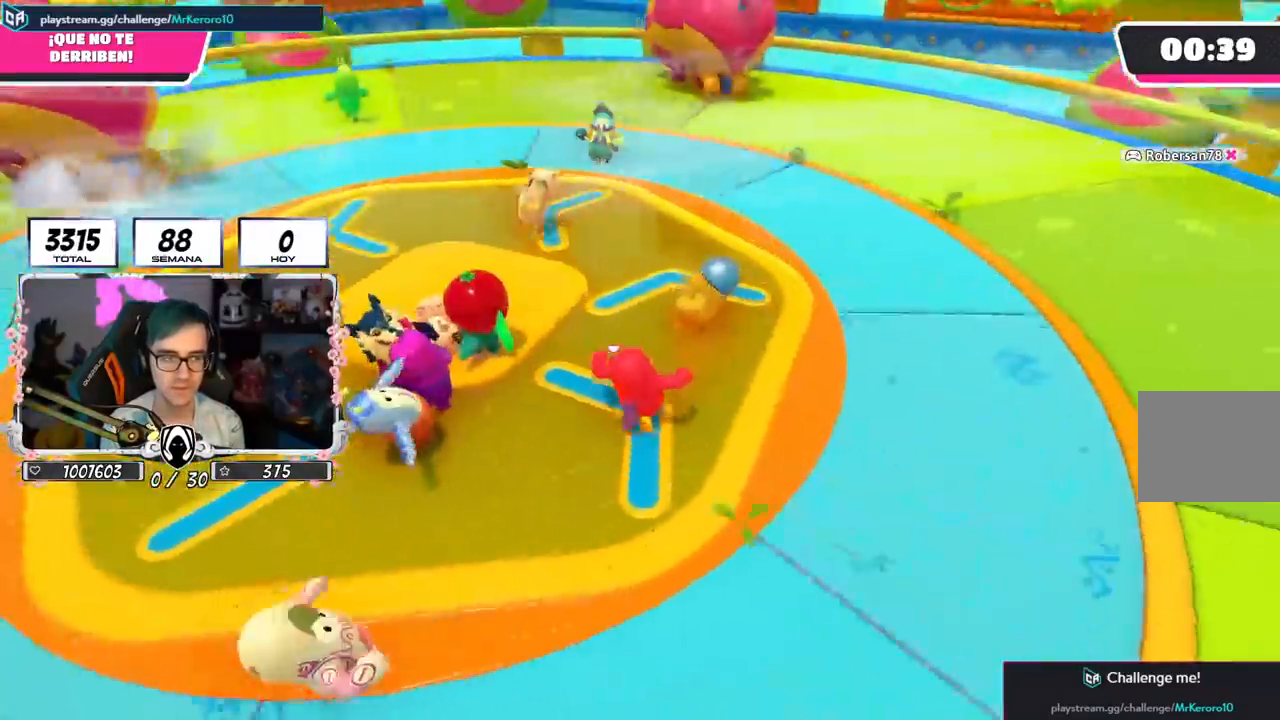
{"buttons": ["L2"], "left_stick": "up-left", "right_stick": "left", "events": [[333, "L2", "down"], [367, "left_stick", "up-left"]]}
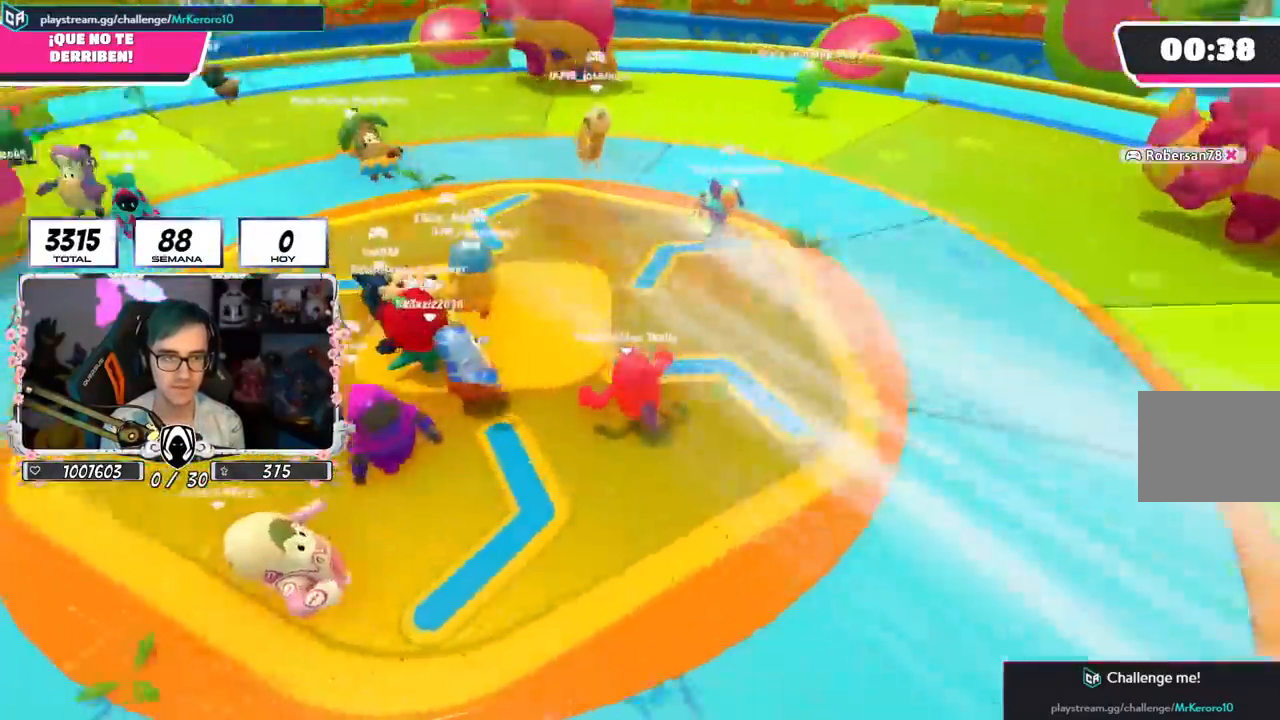
{"buttons": [], "left_stick": "center", "right_stick": "left", "events": [[34, "L2", "up"], [50, "left_stick", "up-right"], [234, "left_stick", "right"], [501, "left_stick", "center"]]}
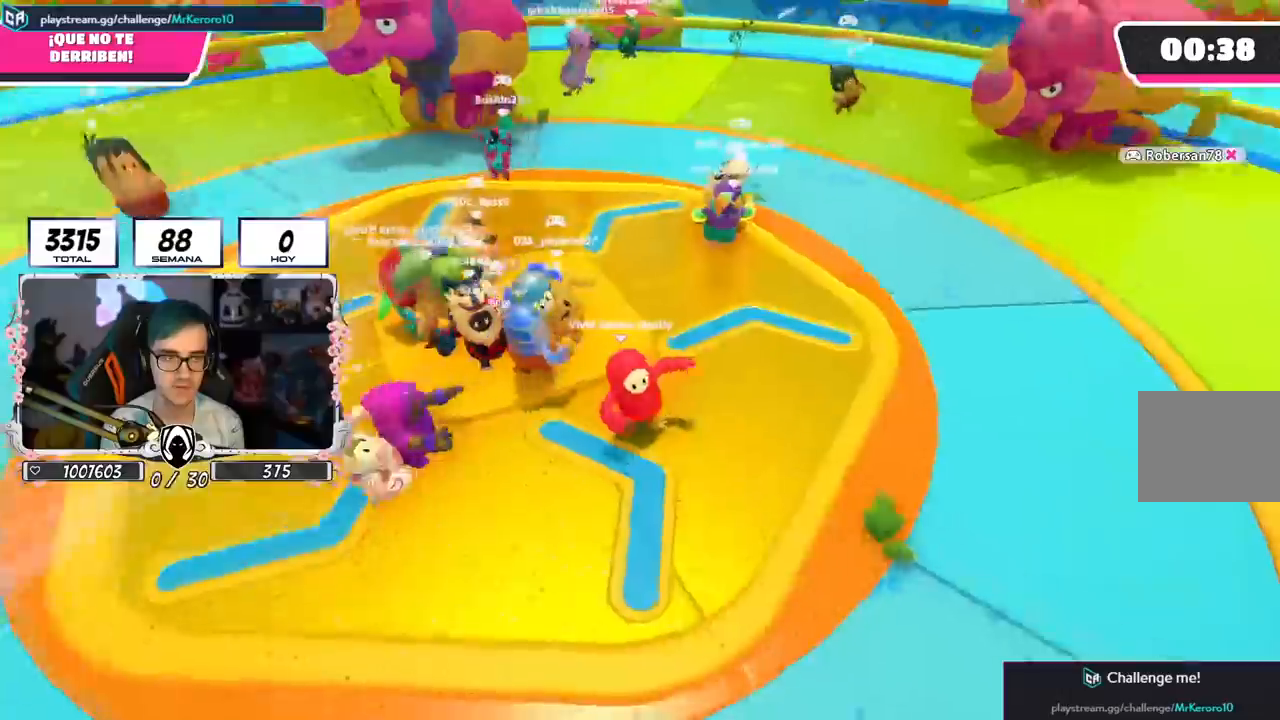
{"buttons": [], "left_stick": "up-right", "right_stick": "left", "events": [[83, "left_stick", "up-right"], [233, "L2", "down"], [417, "L2", "up"]]}
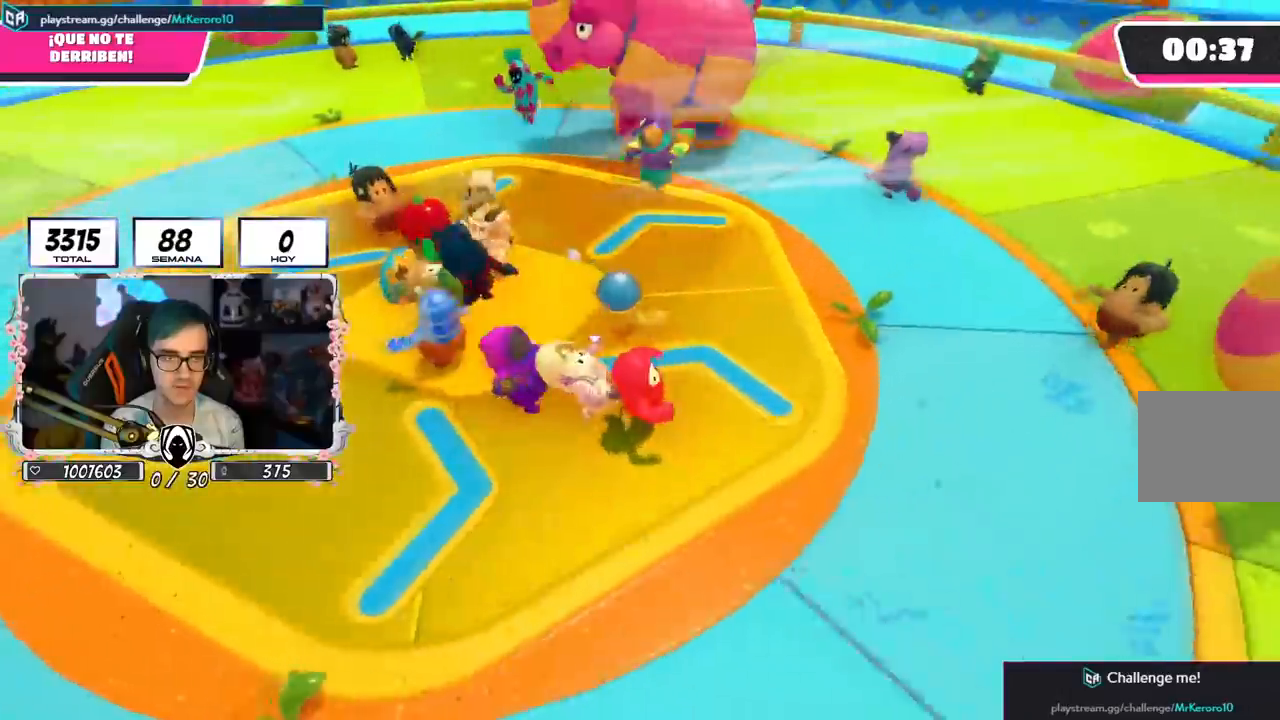
{"buttons": [], "left_stick": "up-right", "right_stick": "left", "events": [[34, "left_stick", "up"], [134, "L1", "down"], [134, "R1", "down"], [284, "left_stick", "up-right"], [334, "L1", "up"], [384, "R1", "up"]]}
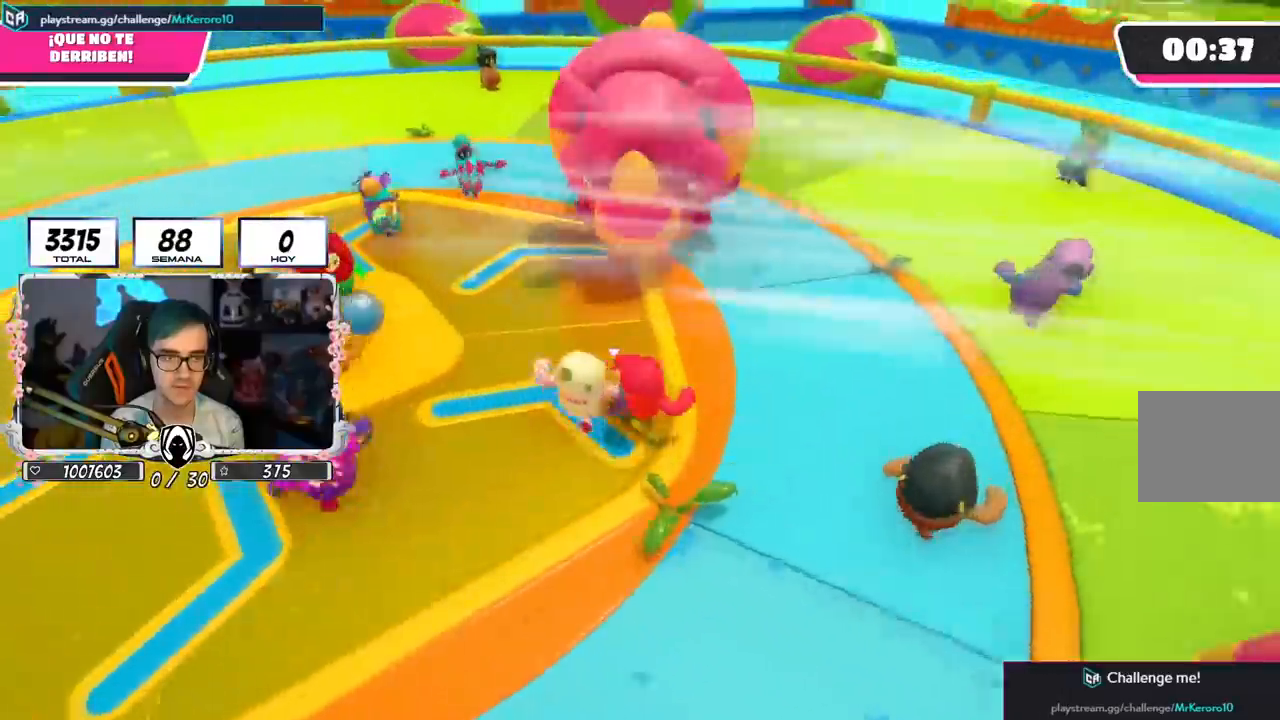
{"buttons": [], "left_stick": "left", "right_stick": "left", "events": [[233, "left_stick", "down-right"], [333, "left_stick", "down-left"], [417, "left_stick", "left"]]}
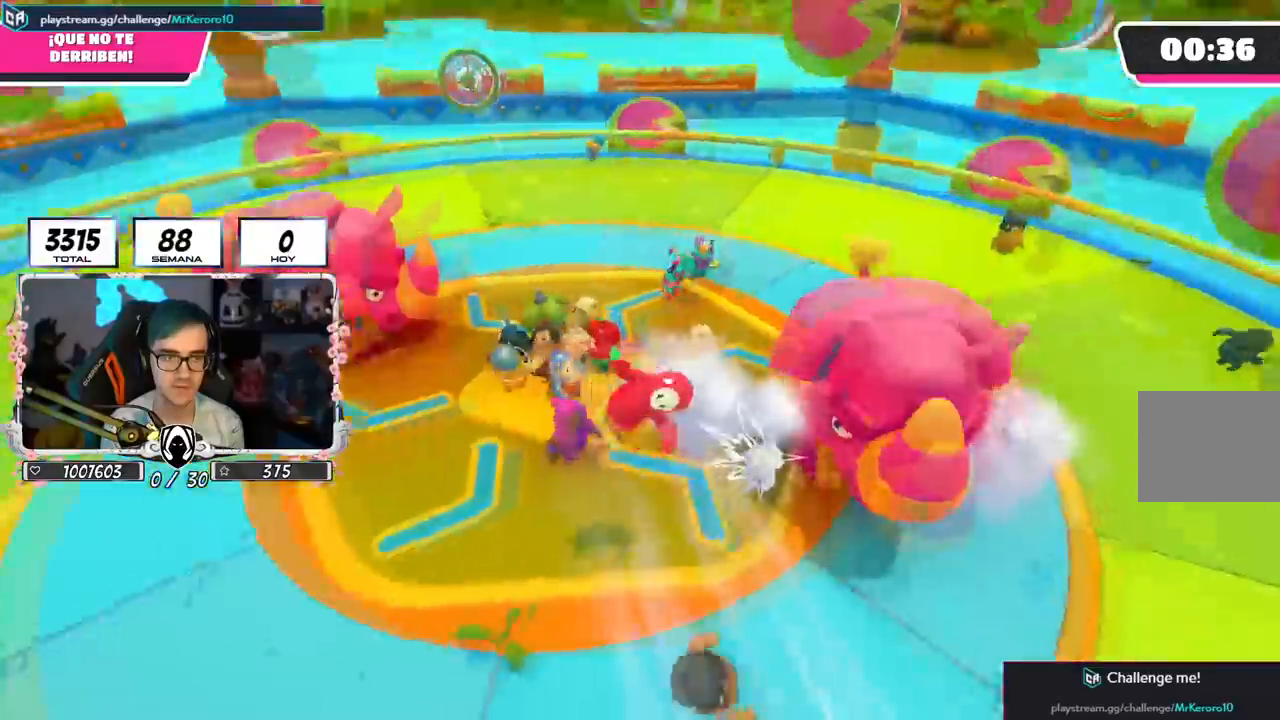
{"buttons": [], "left_stick": "right", "right_stick": "down-right", "events": [[134, "right_stick", "center"], [184, "left_stick", "up"], [301, "right_stick", "right"], [317, "left_stick", "right"], [467, "right_stick", "down-right"]]}
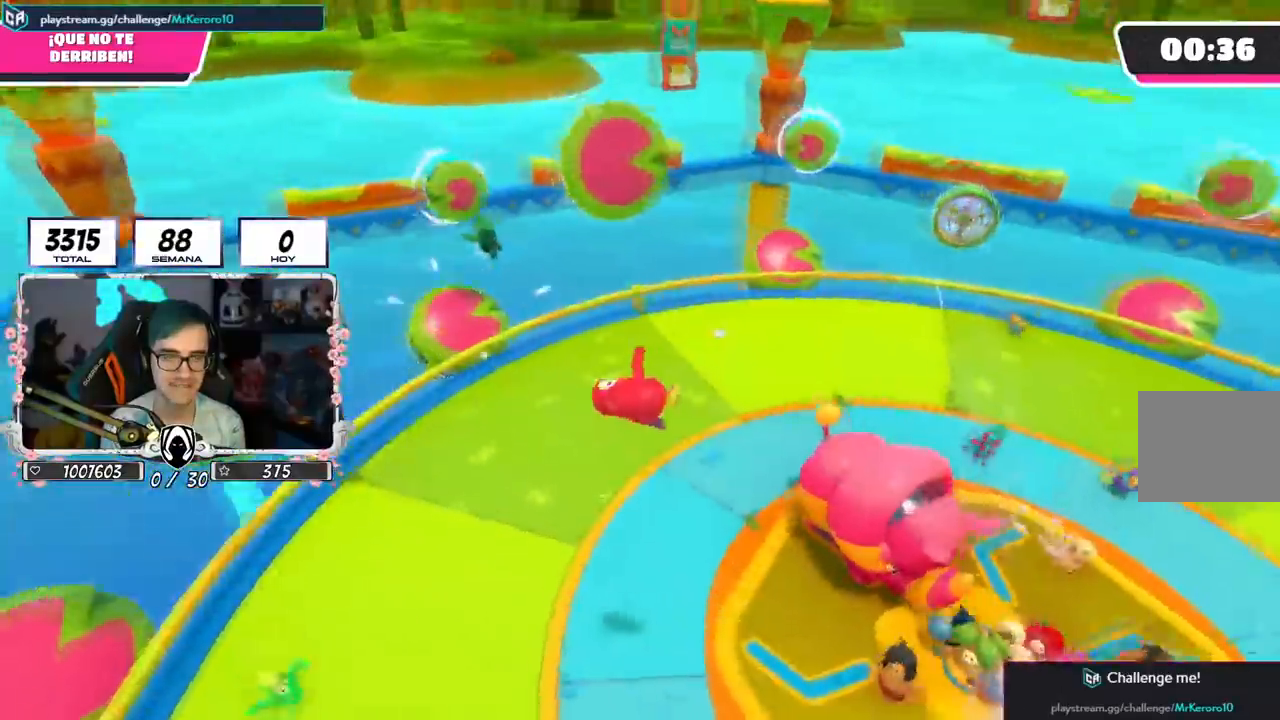
{"buttons": [], "left_stick": "up-right", "right_stick": "right", "events": [[333, "right_stick", "right"], [384, "left_stick", "up-right"]]}
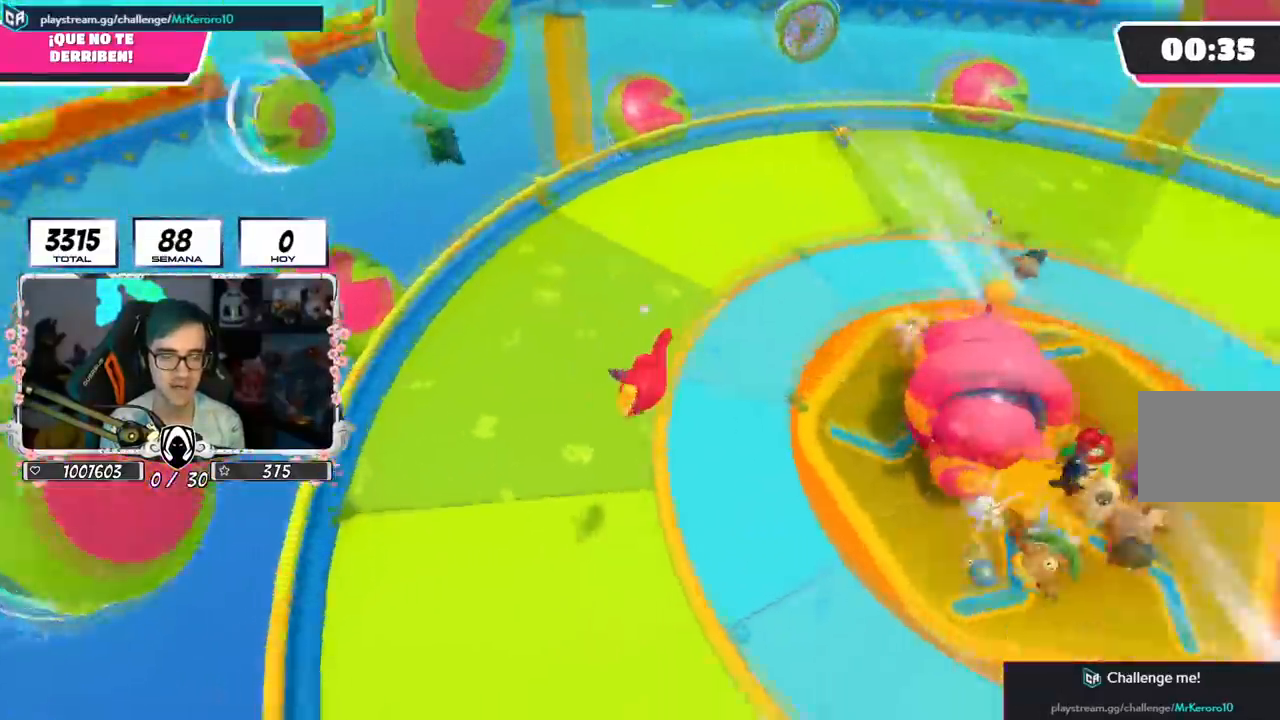
{"buttons": [], "left_stick": "up", "right_stick": "up-right", "events": [[134, "right_stick", "up-right"], [301, "left_stick", "up"]]}
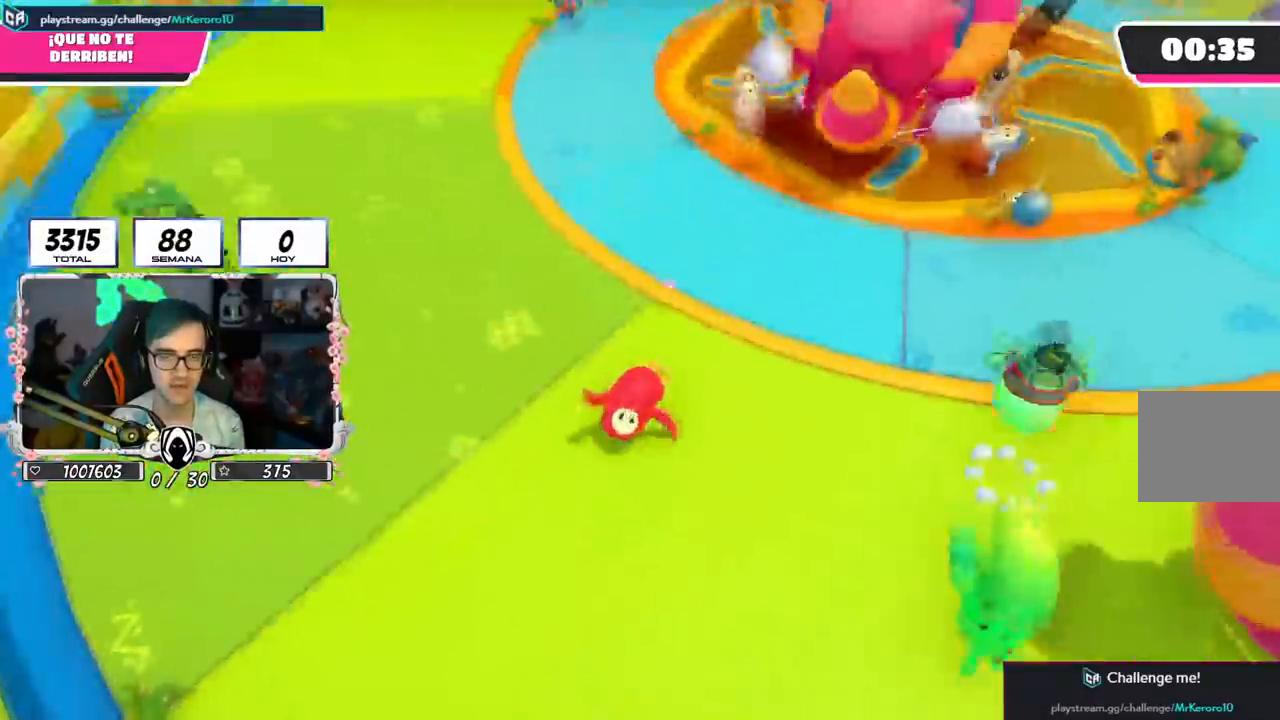
{"buttons": ["R1"], "left_stick": "right", "right_stick": "center", "events": [[167, "left_stick", "right"], [283, "L1", "down"], [333, "L1", "up"], [333, "R1", "down"], [384, "right_stick", "center"]]}
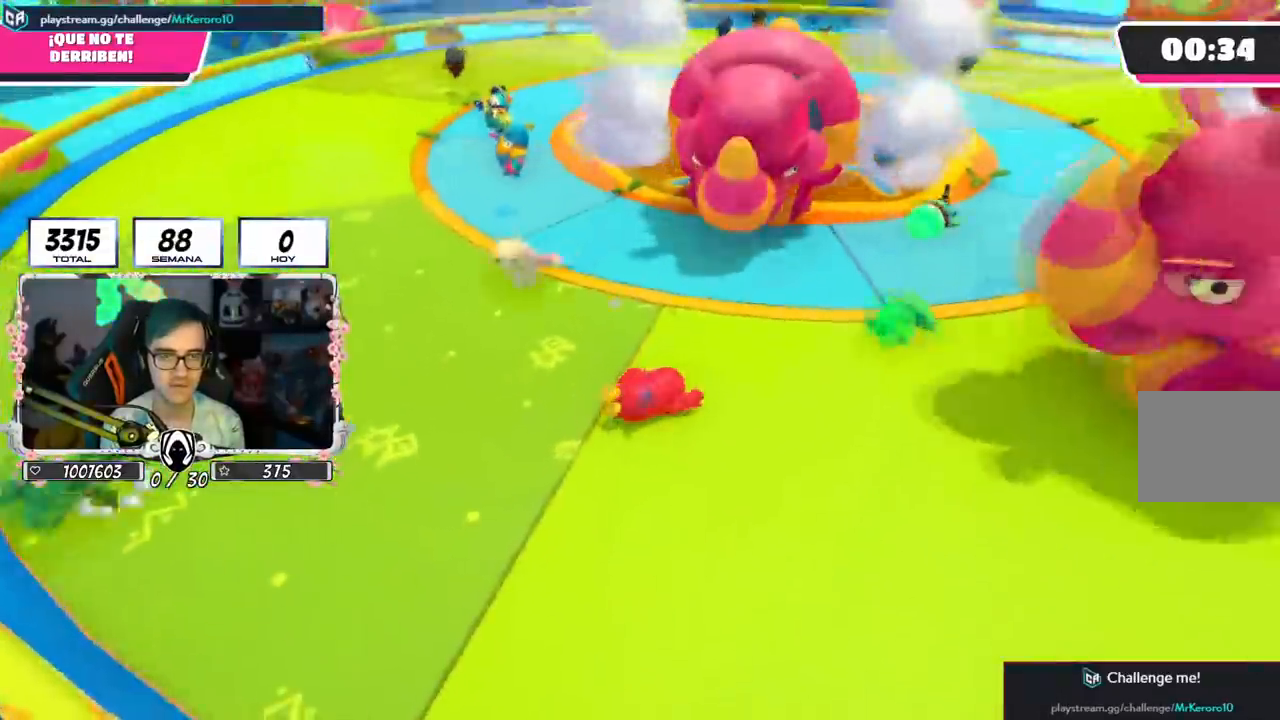
{"buttons": [], "left_stick": "up-right", "right_stick": "center", "events": [[34, "left_stick", "left"], [100, "R1", "up"], [134, "left_stick", "up-left"], [150, "CROSS", "down"], [201, "CROSS", "up"], [301, "CROSS", "down"], [317, "left_stick", "up"], [384, "CROSS", "up"], [434, "left_stick", "up-right"]]}
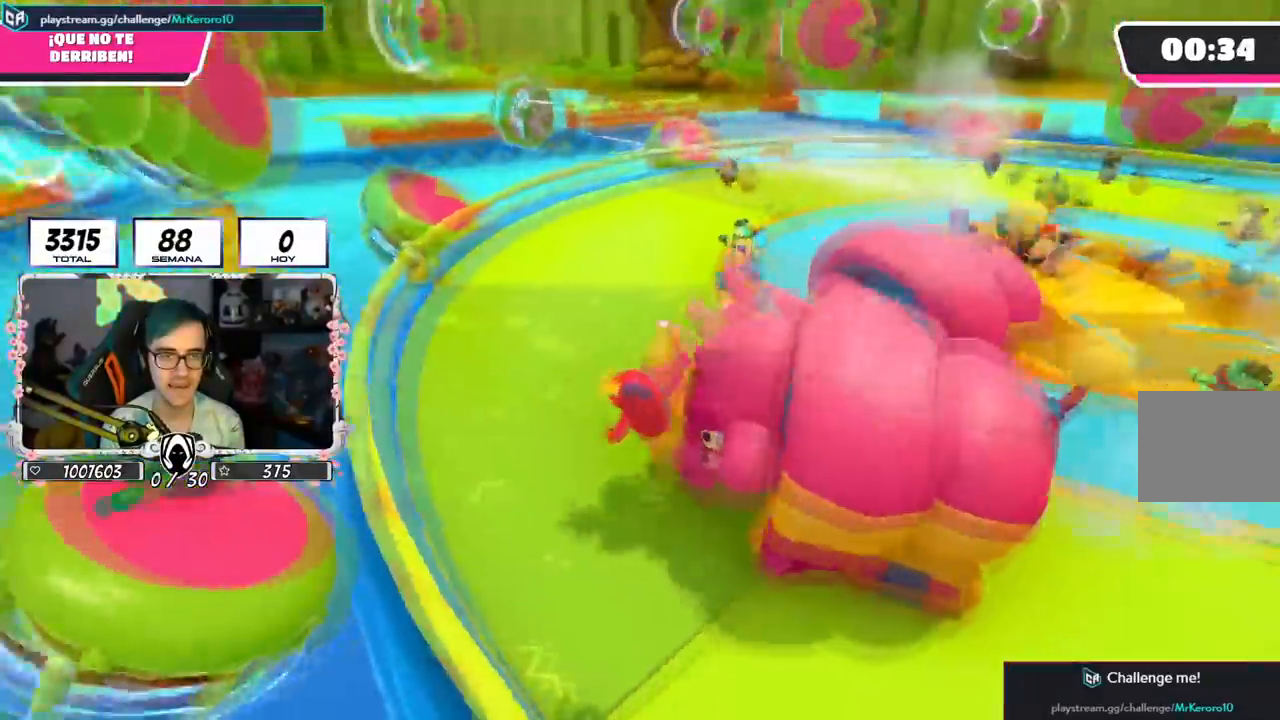
{"buttons": [], "left_stick": "up-right", "right_stick": "down-right", "events": [[283, "right_stick", "down-right"]]}
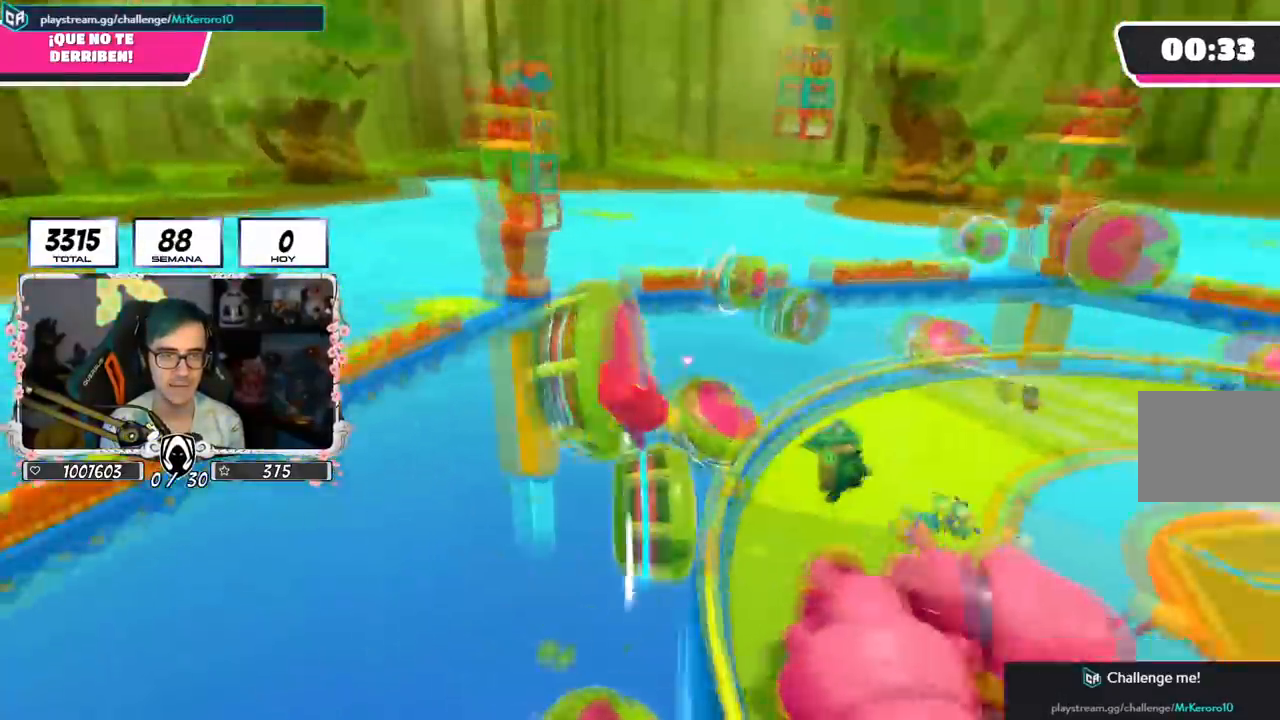
{"buttons": [], "left_stick": "up-right", "right_stick": "center", "events": [[67, "right_stick", "center"]]}
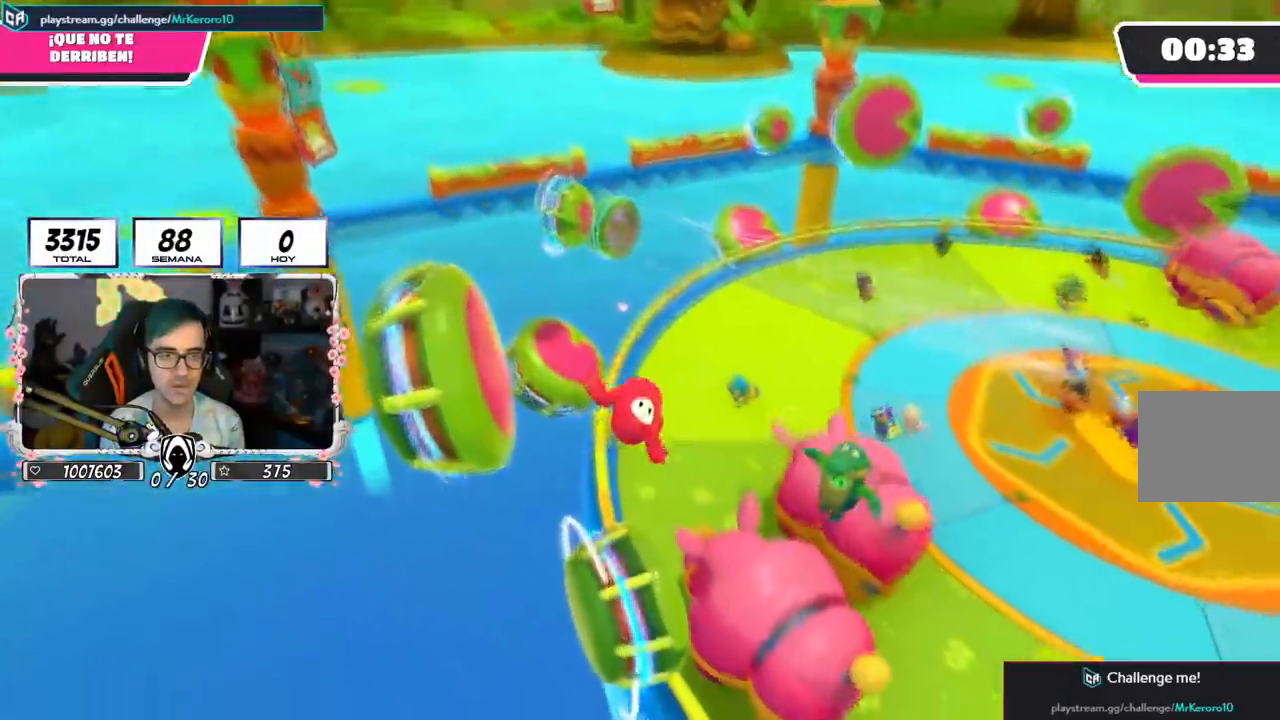
{"buttons": ["SQUARE"], "left_stick": "up-right", "right_stick": "center", "events": [[267, "SQUARE", "down"], [333, "SQUARE", "up"], [400, "SQUARE", "down"]]}
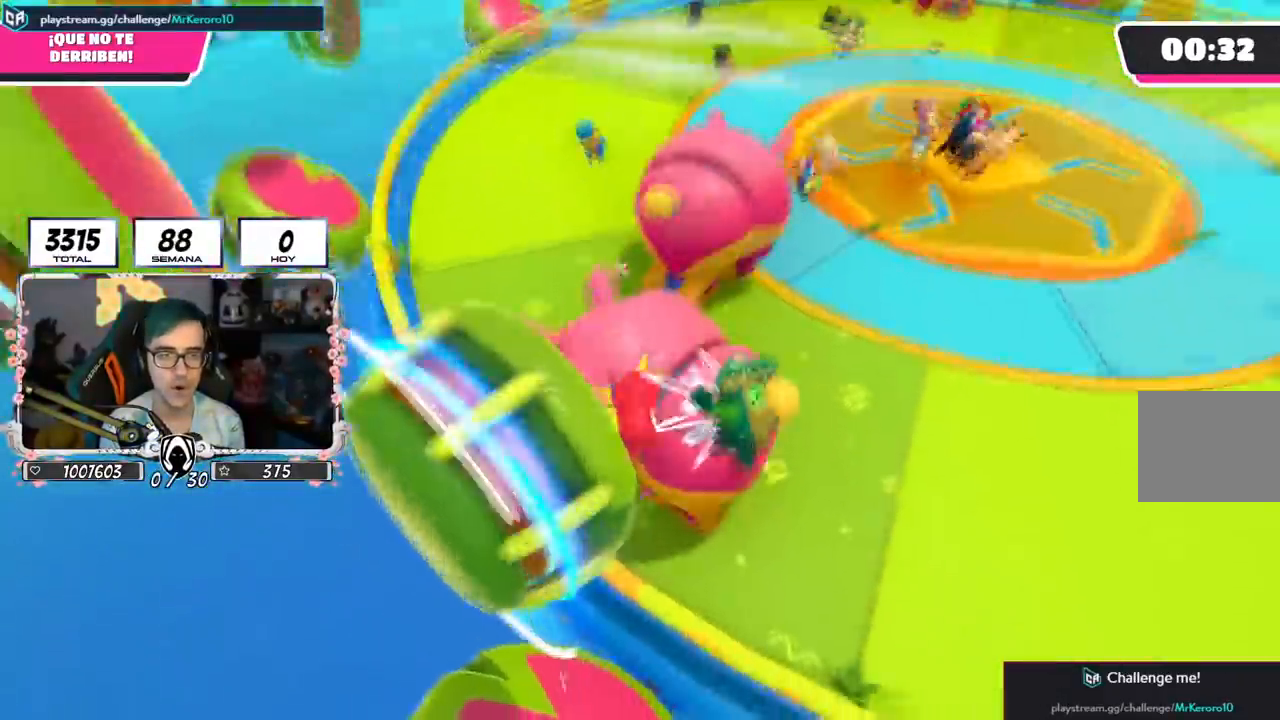
{"buttons": [], "left_stick": "up-right", "right_stick": "center", "events": [[17, "SQUARE", "up"], [334, "CROSS", "down"], [434, "CROSS", "up"]]}
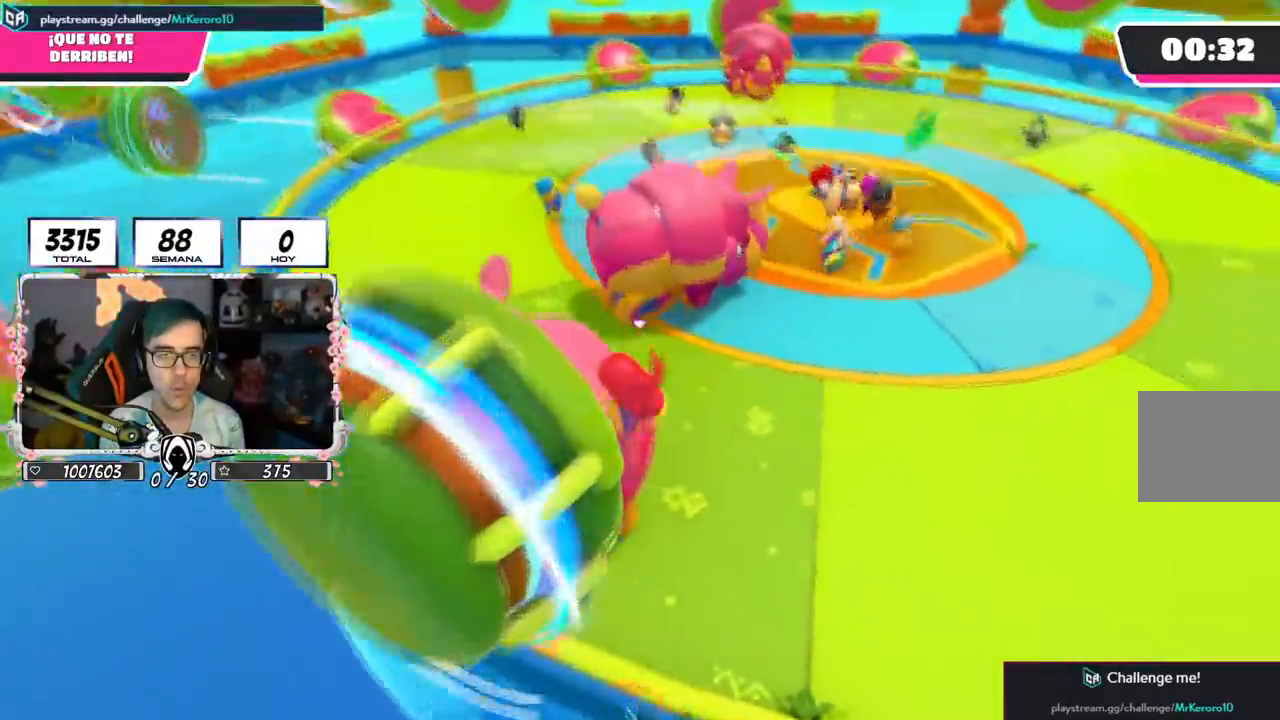
{"buttons": [], "left_stick": "up-right", "right_stick": "center", "events": [[317, "right_stick", "up-left"], [484, "right_stick", "center"]]}
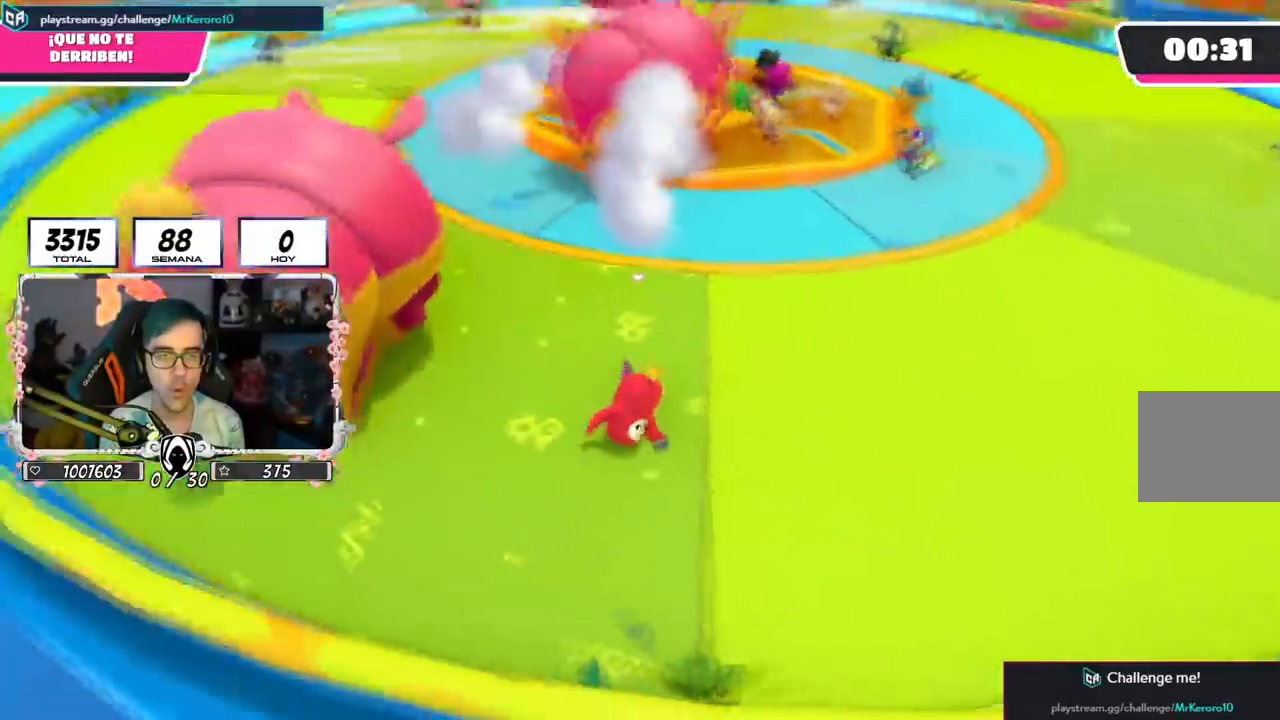
{"buttons": [], "left_stick": "up-right", "right_stick": "center", "events": []}
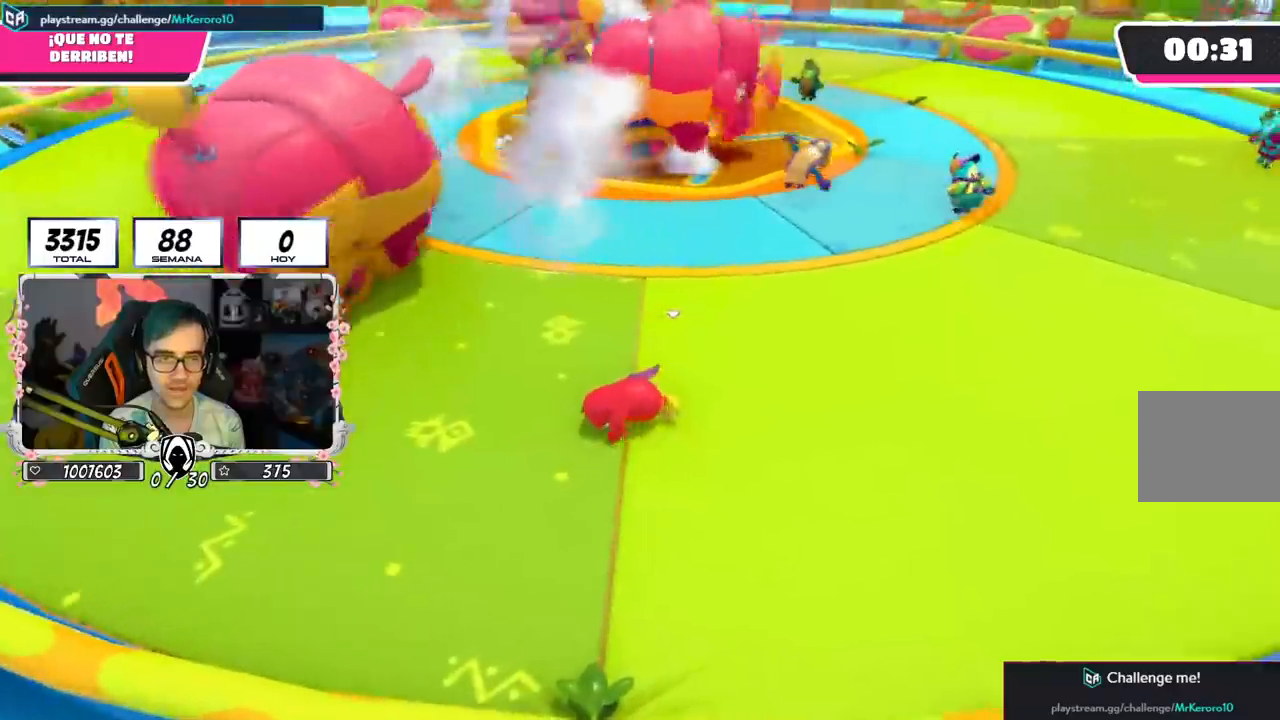
{"buttons": [], "left_stick": "left", "right_stick": "center", "events": [[50, "left_stick", "left"]]}
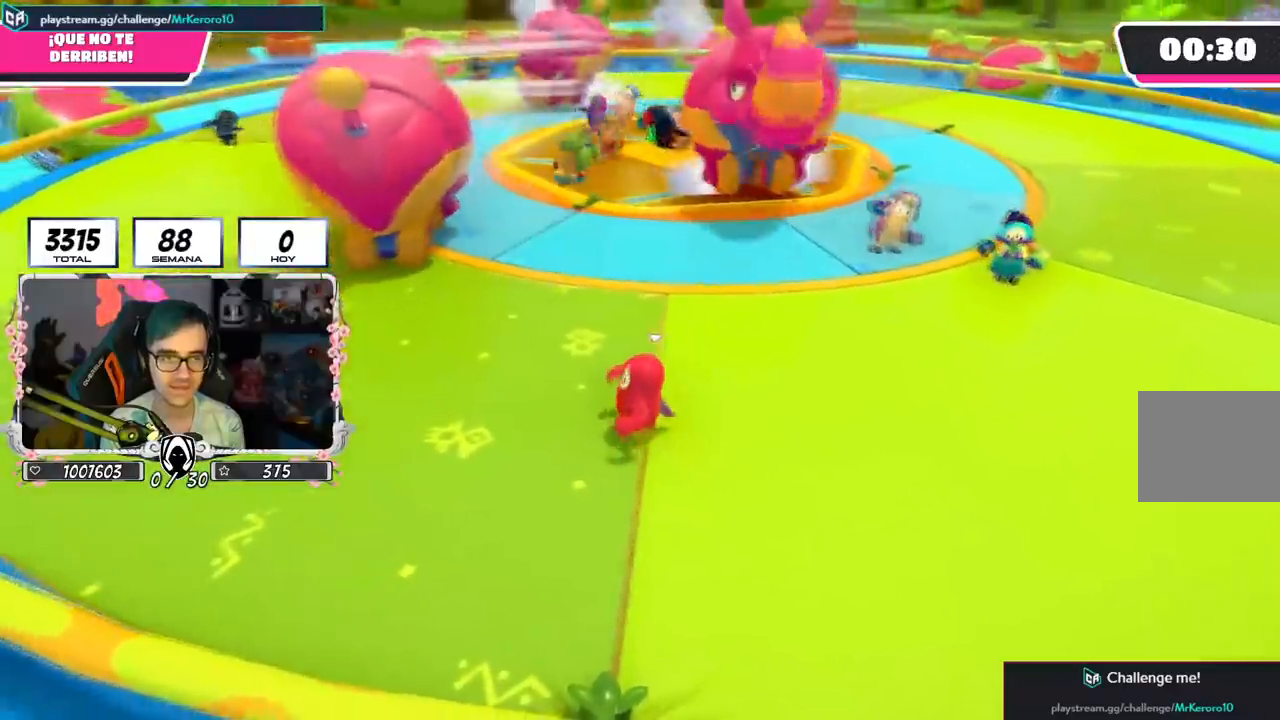
{"buttons": [], "left_stick": "up-left", "right_stick": "down", "events": [[301, "left_stick", "up-left"], [467, "right_stick", "down"]]}
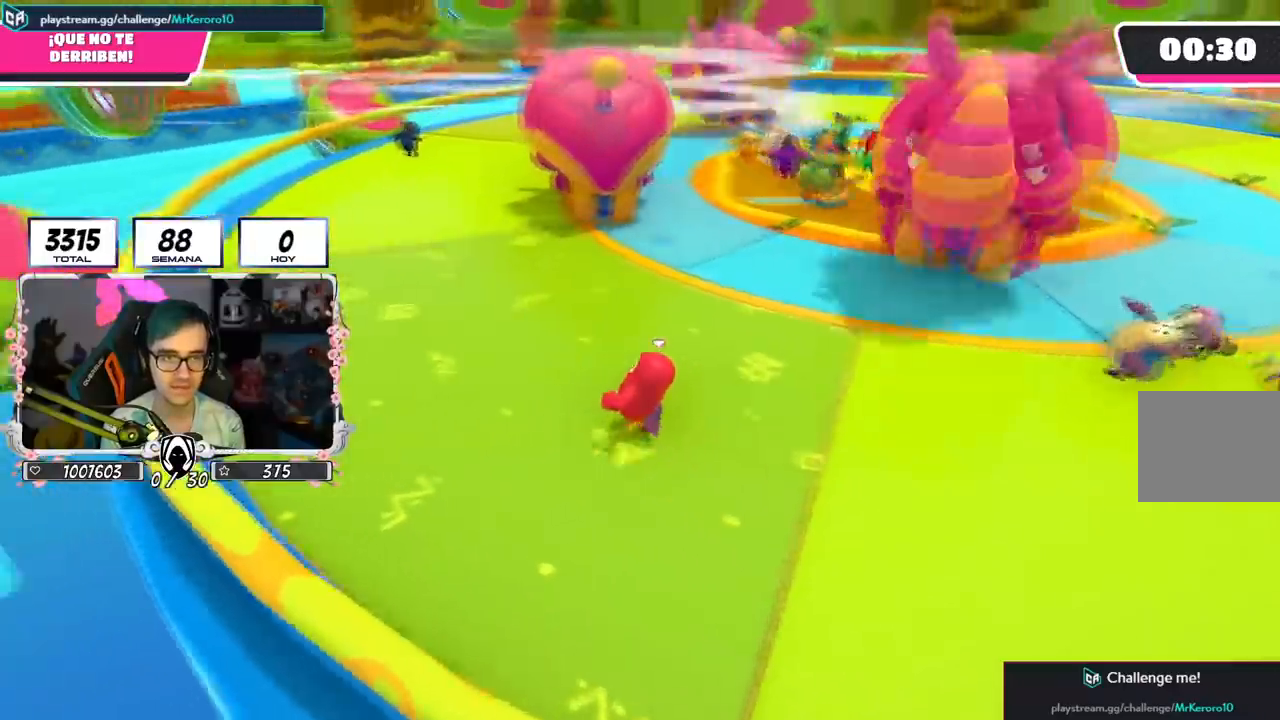
{"buttons": ["R1"], "left_stick": "up", "right_stick": "down-right", "events": [[83, "right_stick", "down-right"], [283, "left_stick", "up"], [300, "R1", "down"], [350, "L1", "down"], [500, "L1", "up"]]}